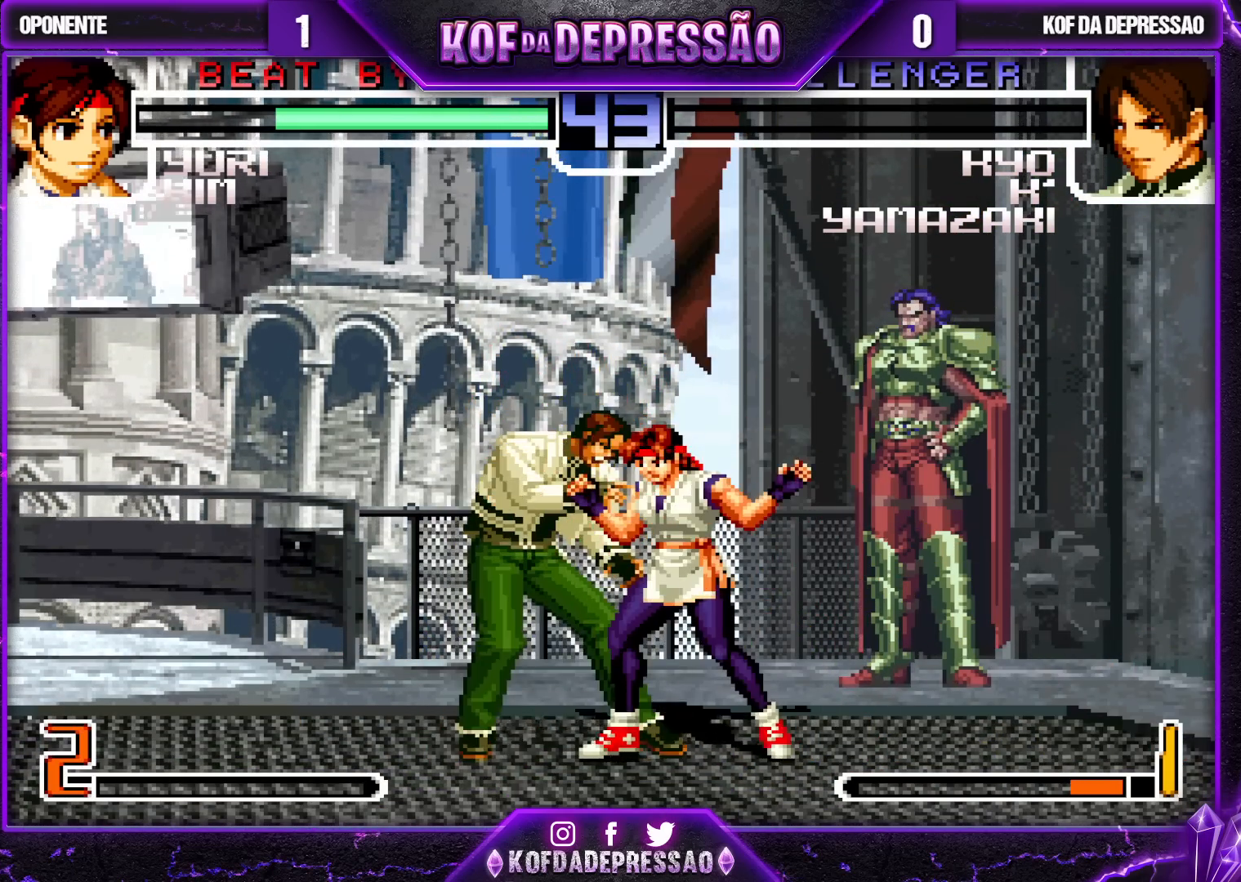
Gameplay with a controller (arcade stick); each line is a JSON object with the inputs held at the frame after it. "events" lists button and stick changes between this image and that frame as [ms after this image, input, new state], when the widget could be followed in between. Not read: L3 R3.
{"buttons": [], "left_stick": "center", "events": []}
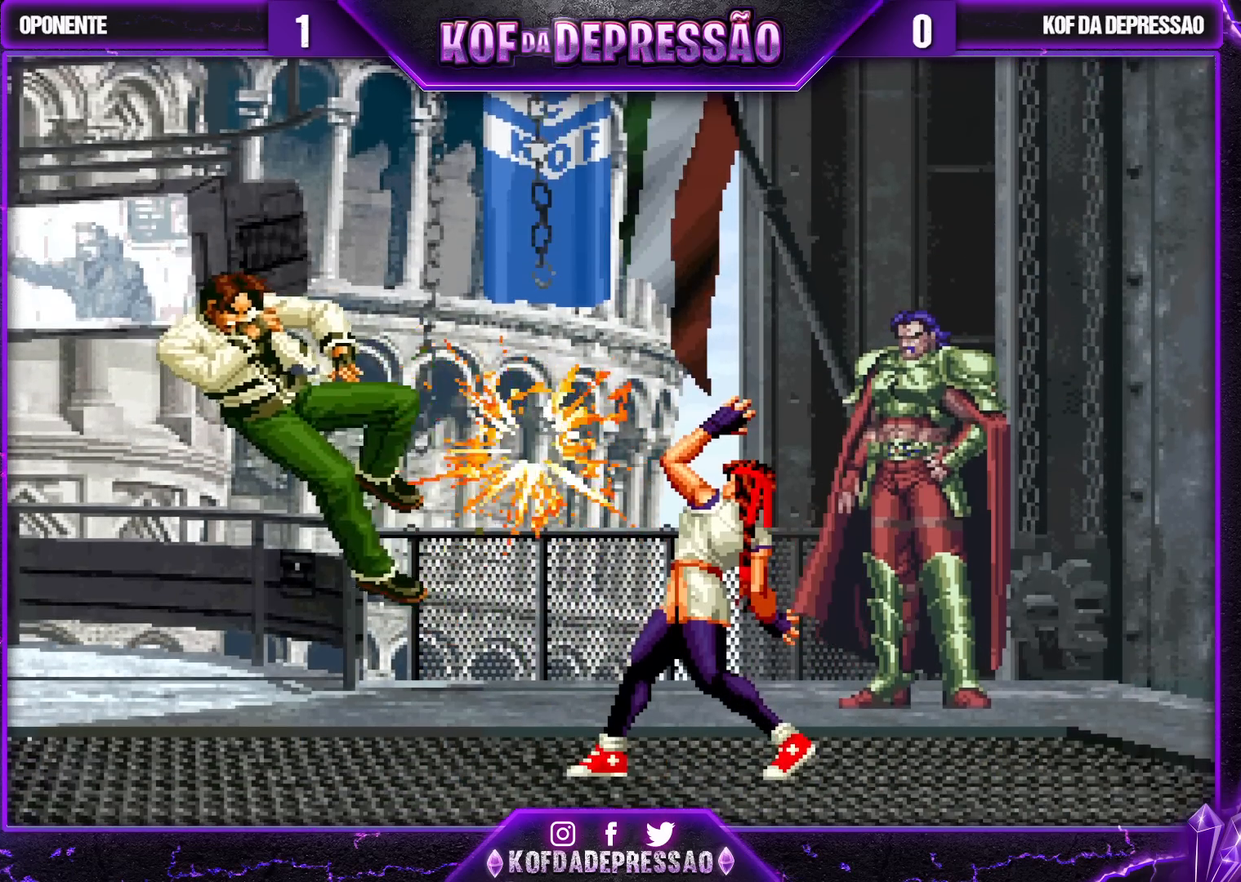
{"buttons": [], "left_stick": "center", "events": []}
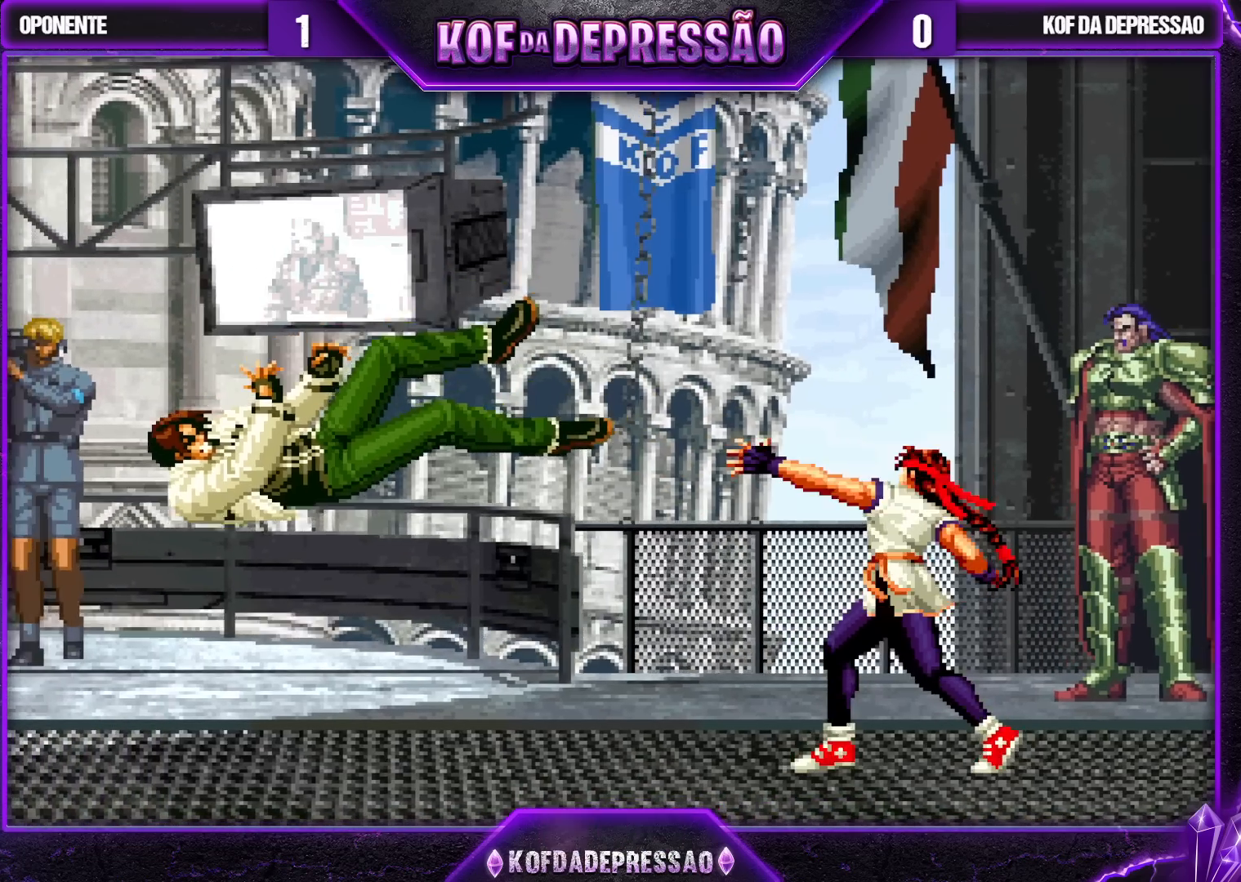
{"buttons": [], "left_stick": "center", "events": []}
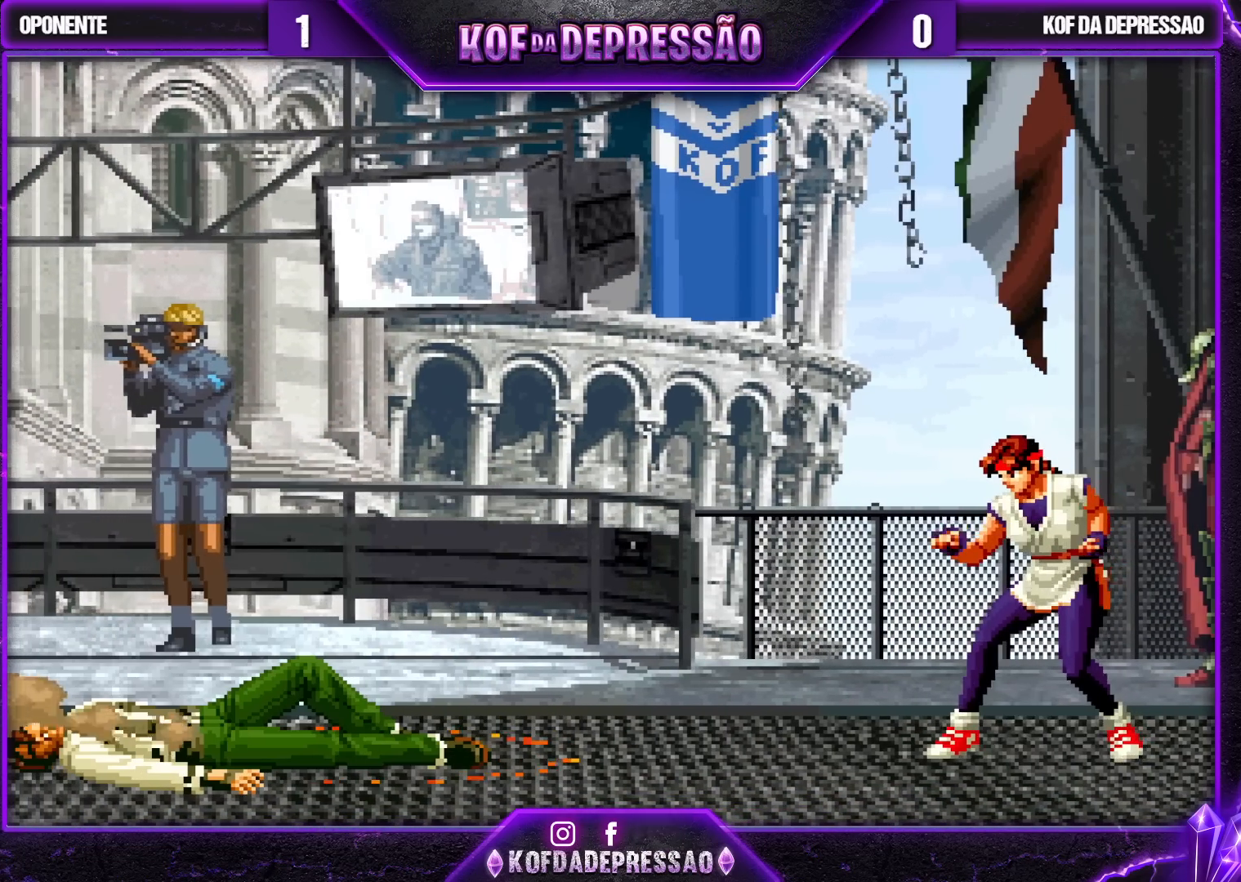
{"buttons": [], "left_stick": "center", "events": []}
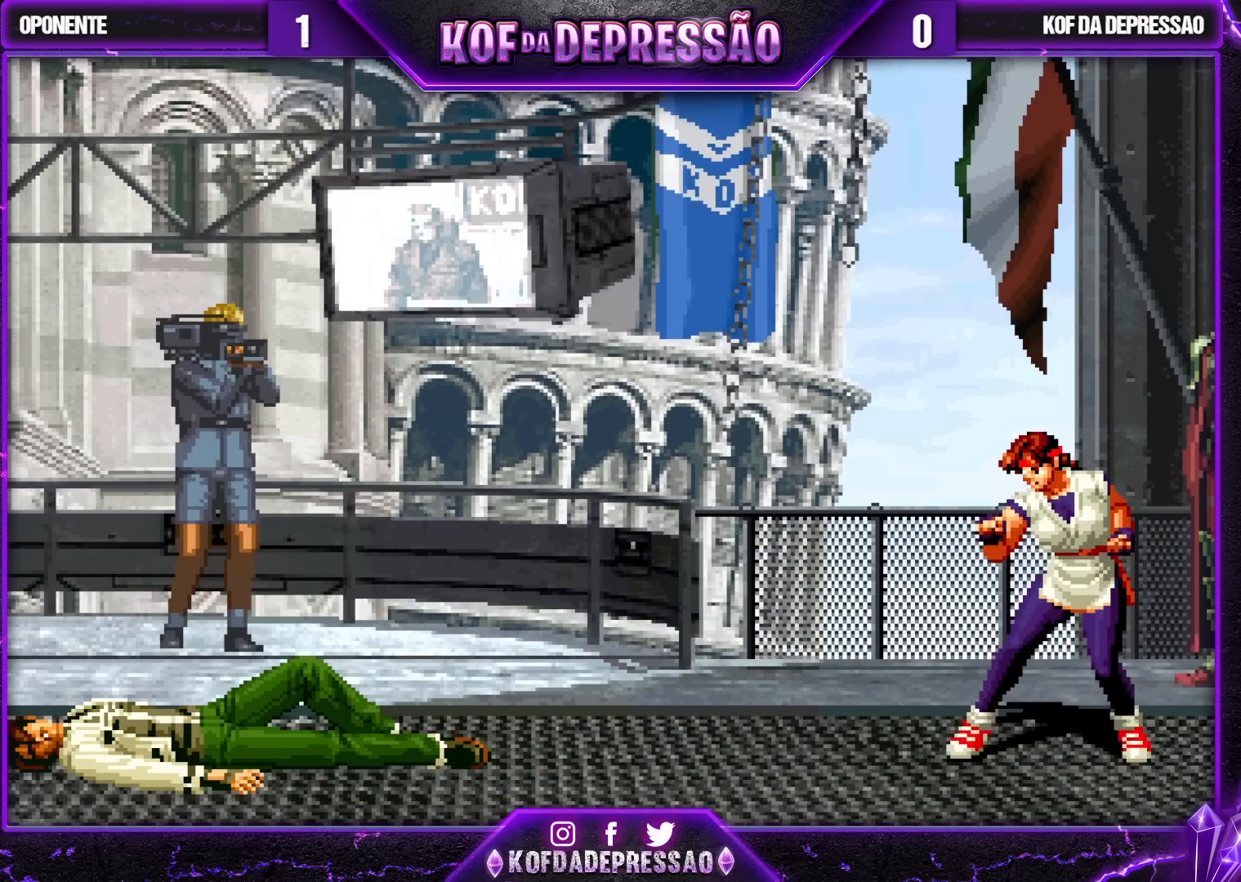
{"buttons": [], "left_stick": "center", "events": []}
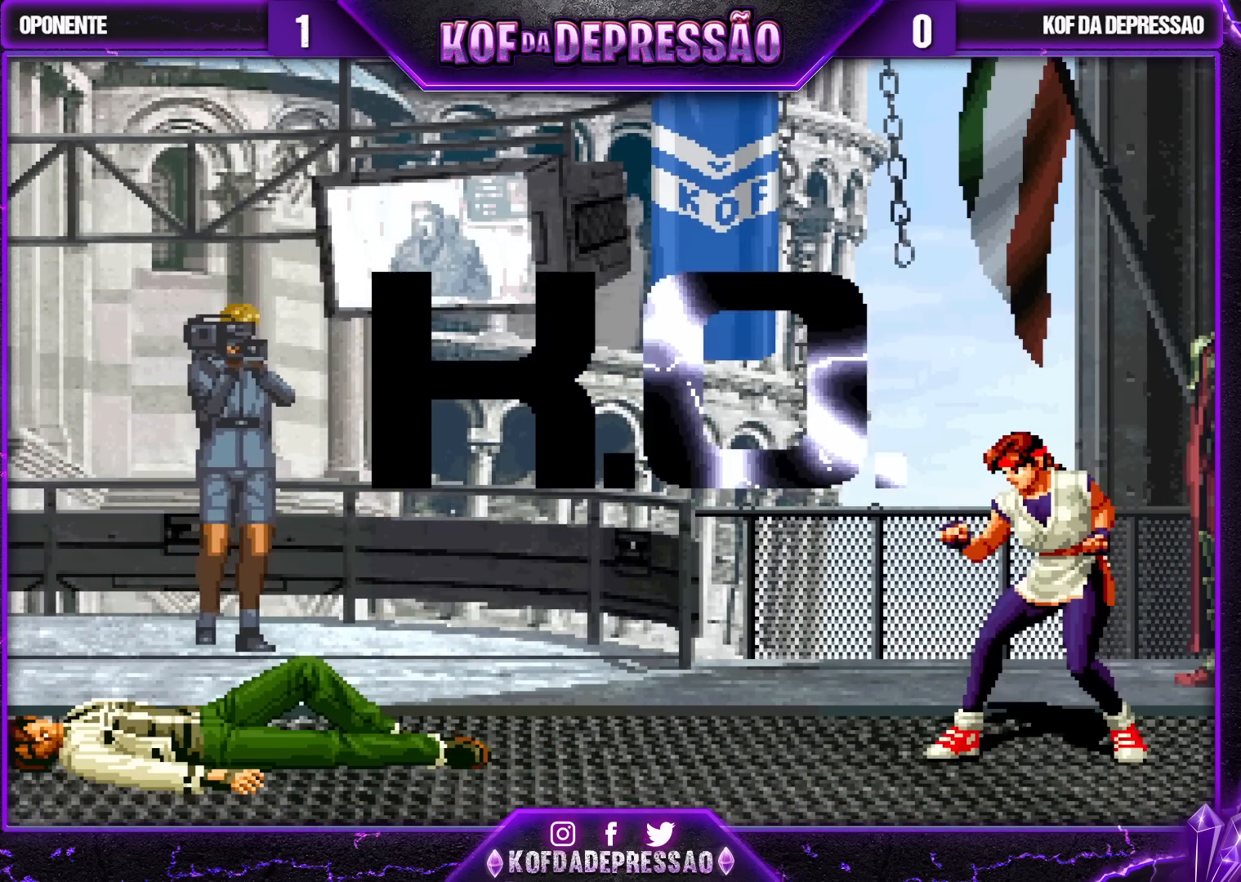
{"buttons": [], "left_stick": "center", "events": [[83, "SQUARE", "down"], [100, "TRIANGLE", "down"], [183, "CROSS", "down"], [267, "TRIANGLE", "up"], [450, "SQUARE", "up"], [467, "CROSS", "up"]]}
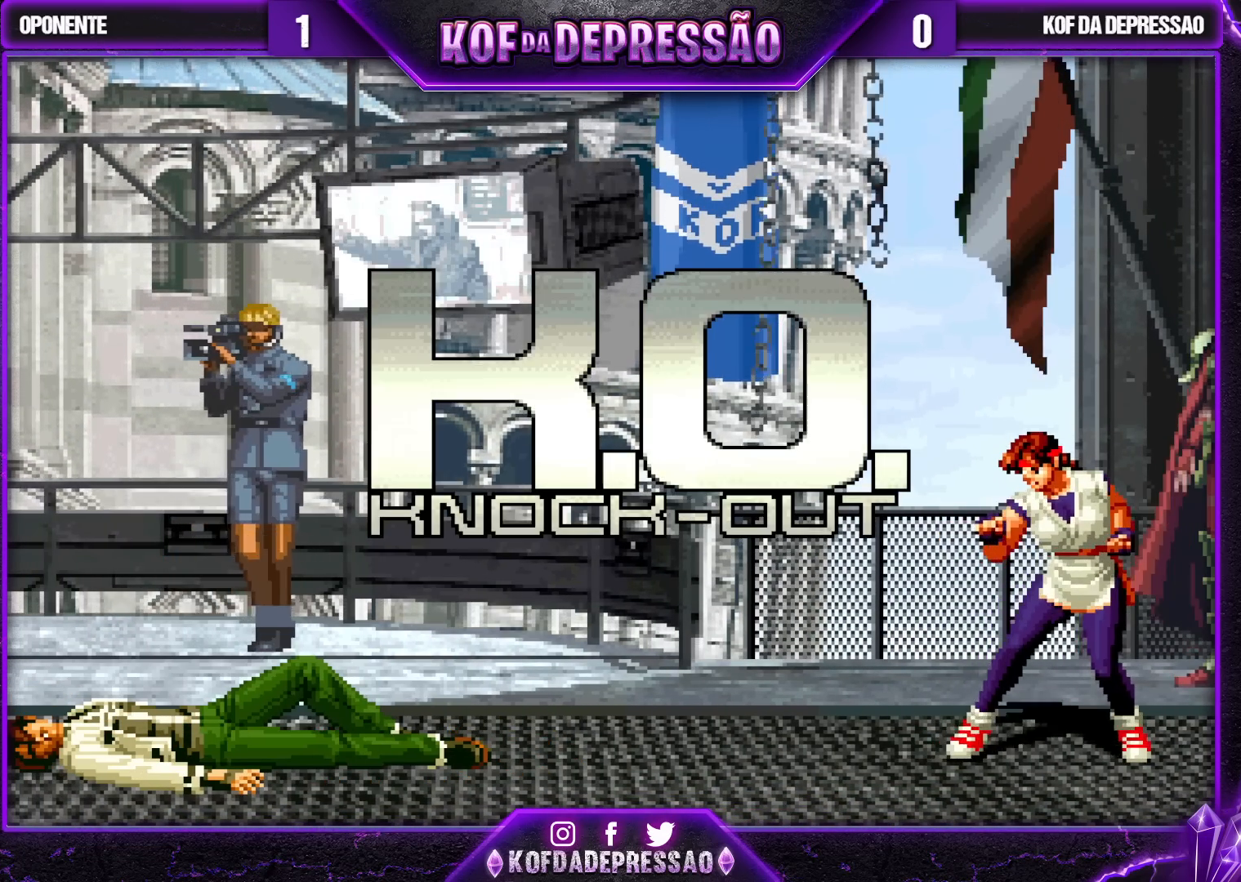
{"buttons": [], "left_stick": "center", "events": [[117, "CROSS", "down"], [117, "SQUARE", "down"], [117, "TRIANGLE", "down"], [133, "CIRCLE", "down"], [150, "CIRCLE", "up"], [167, "TRIANGLE", "up"], [183, "CROSS", "up"], [183, "SQUARE", "up"], [283, "CROSS", "down"], [317, "SQUARE", "down"], [317, "TRIANGLE", "down"], [333, "SQUARE", "up"], [350, "CROSS", "up"], [350, "TRIANGLE", "up"]]}
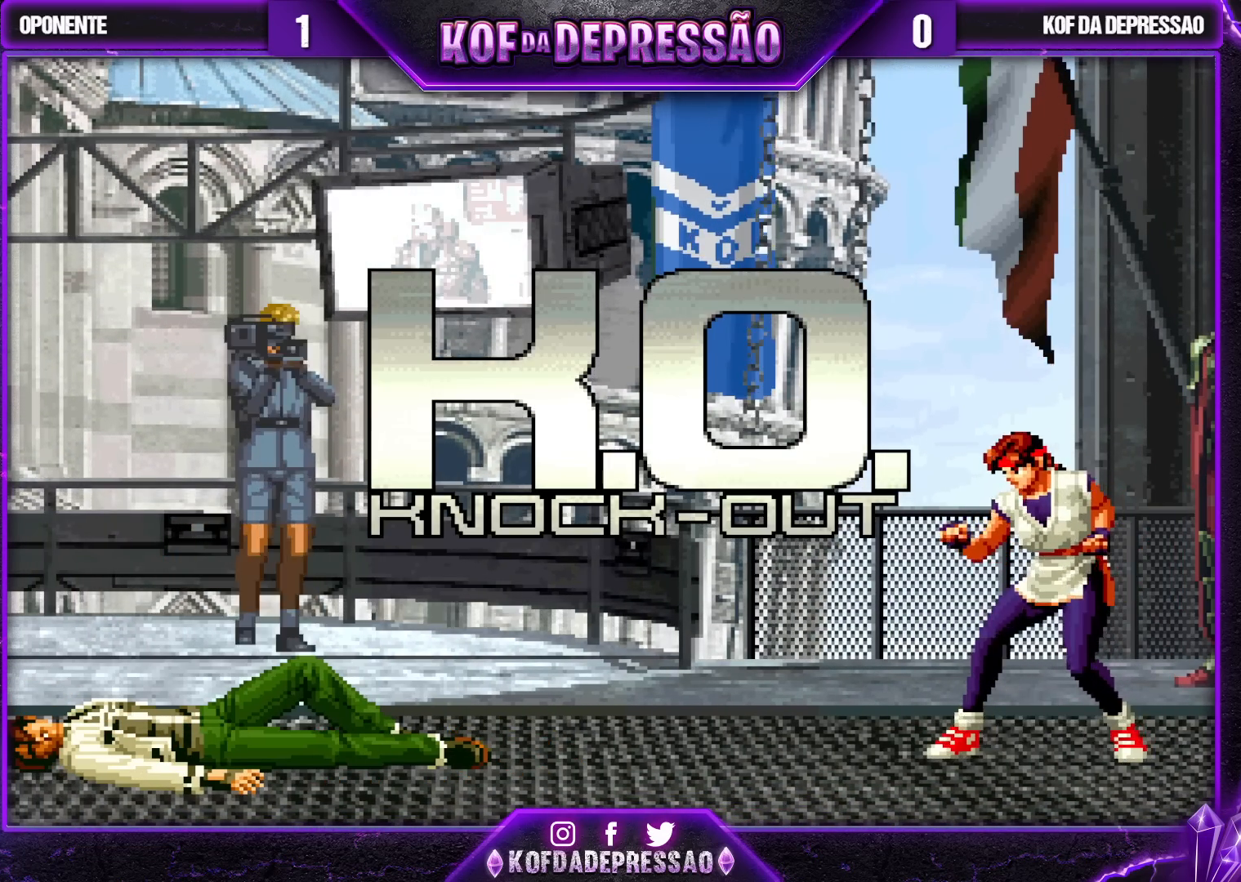
{"buttons": [], "left_stick": "center", "events": []}
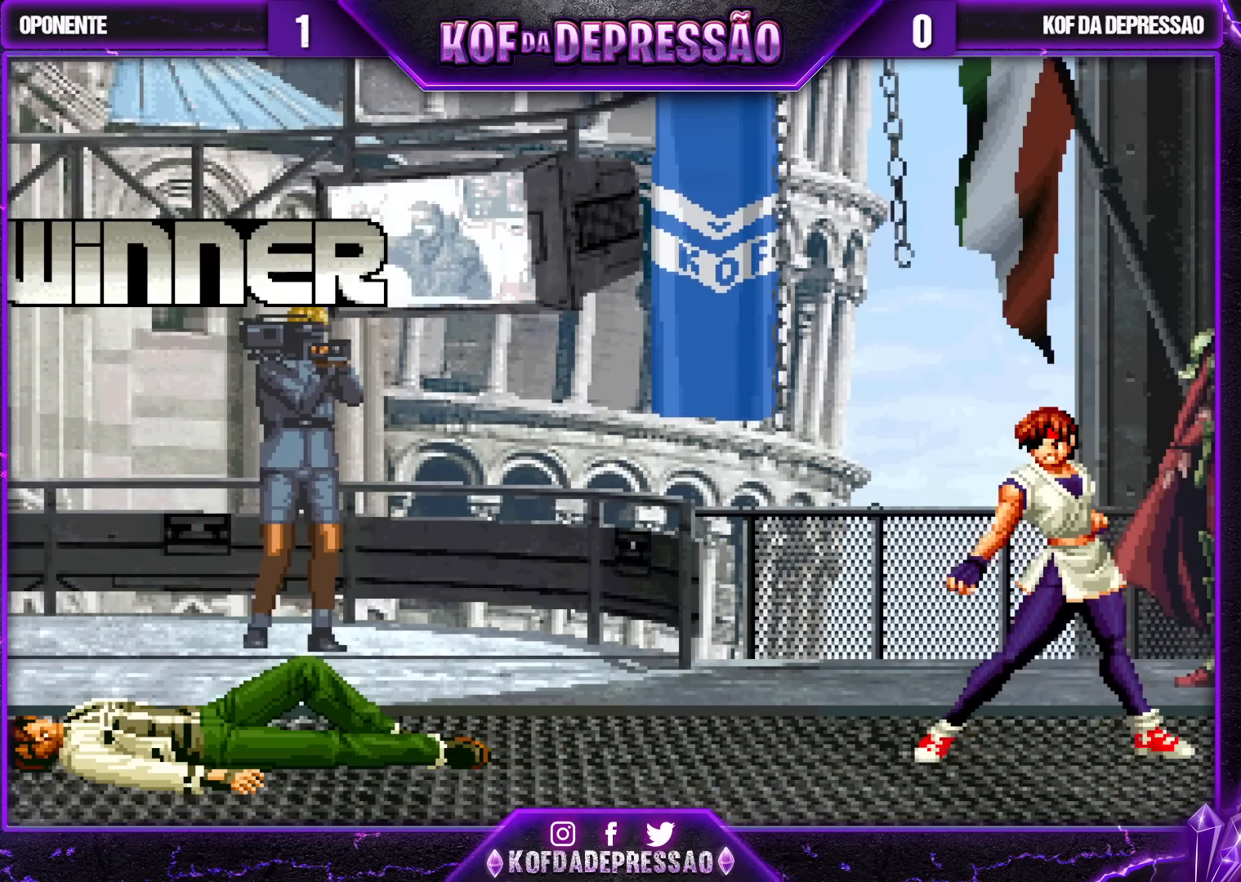
{"buttons": [], "left_stick": "center", "events": []}
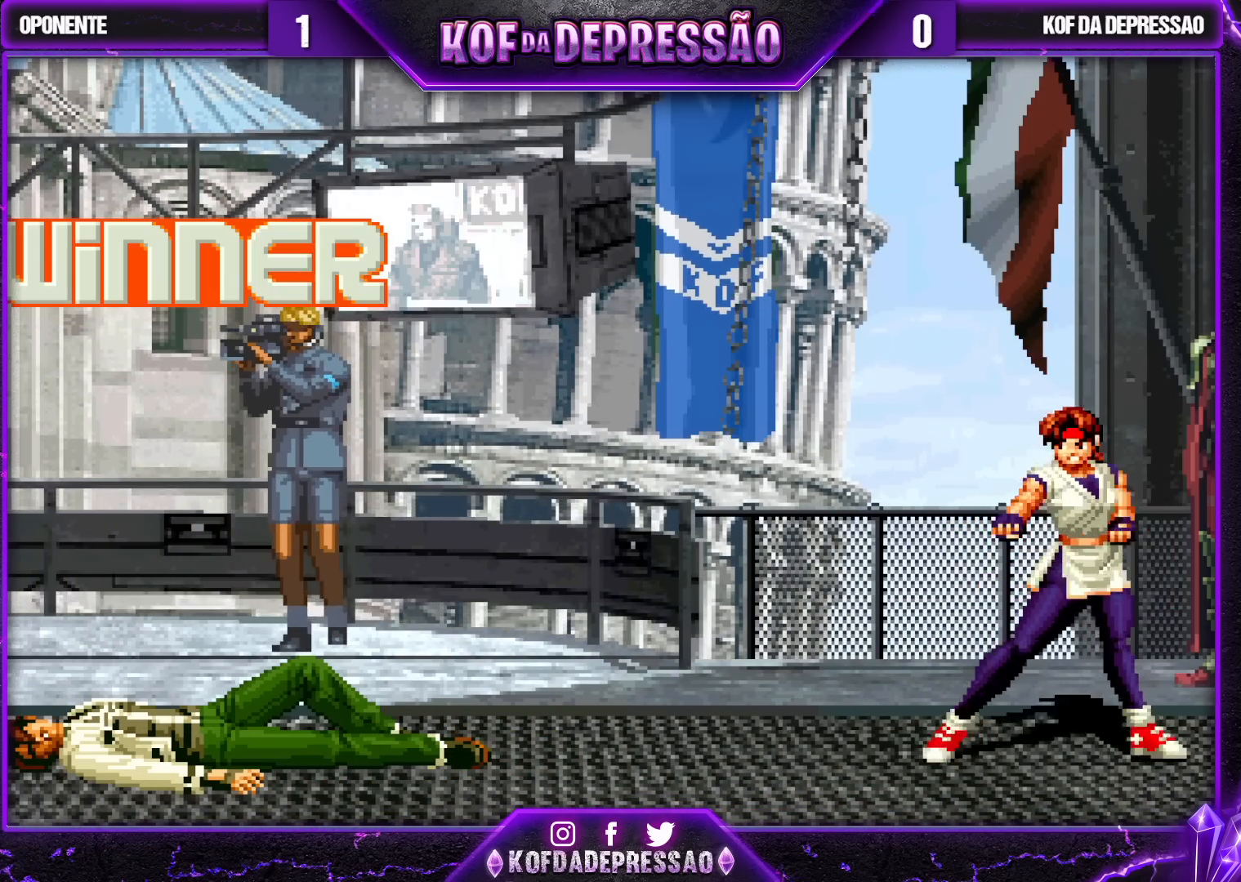
{"buttons": [], "left_stick": "center", "events": []}
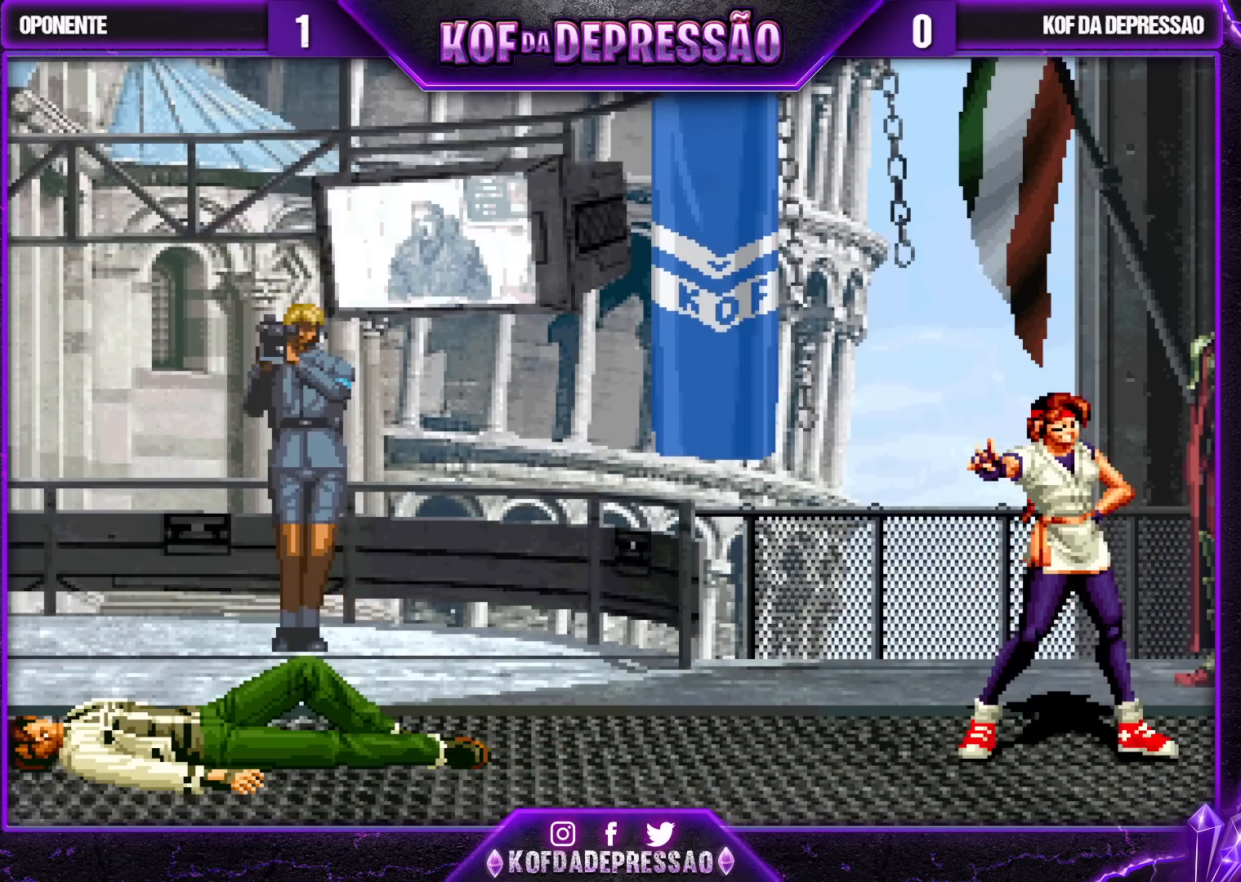
{"buttons": [], "left_stick": "center", "events": []}
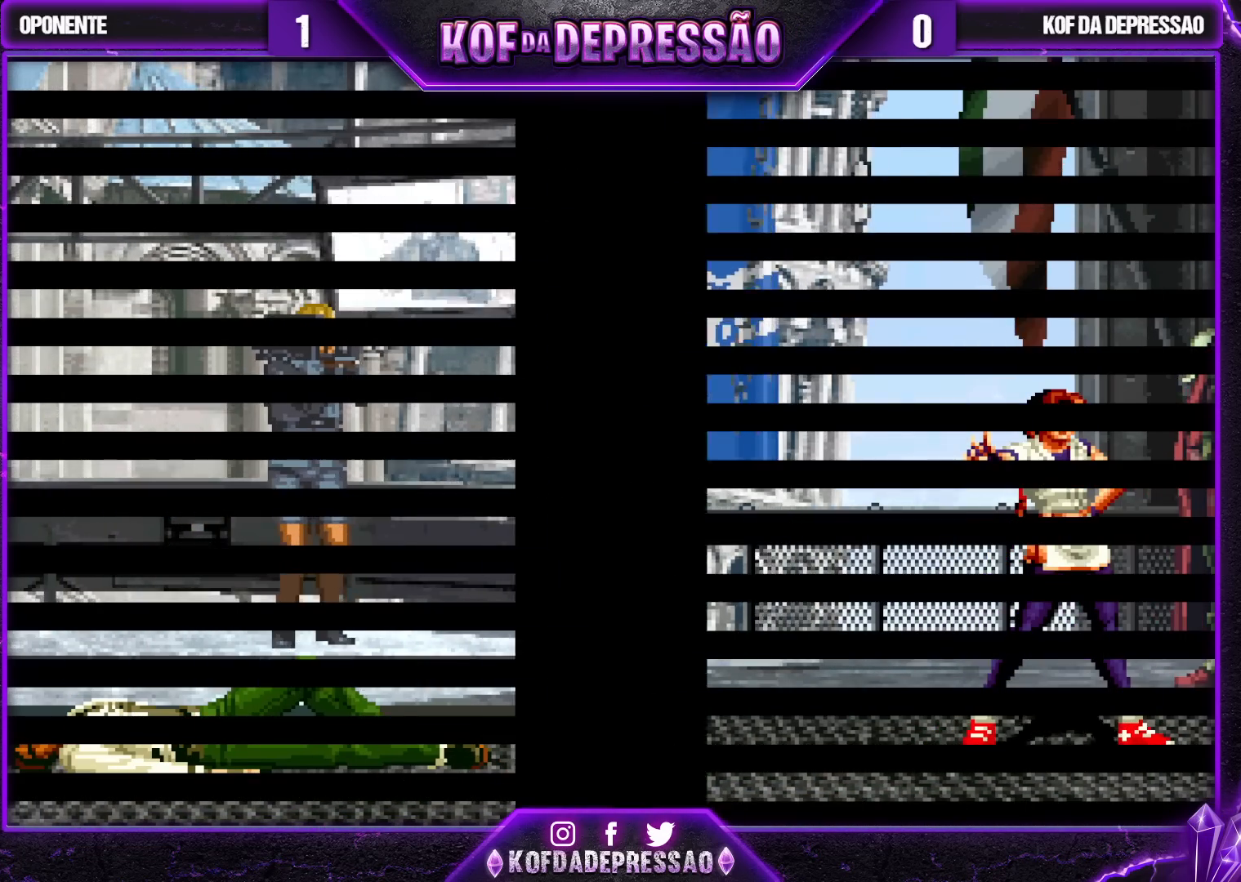
{"buttons": [], "left_stick": "center", "events": []}
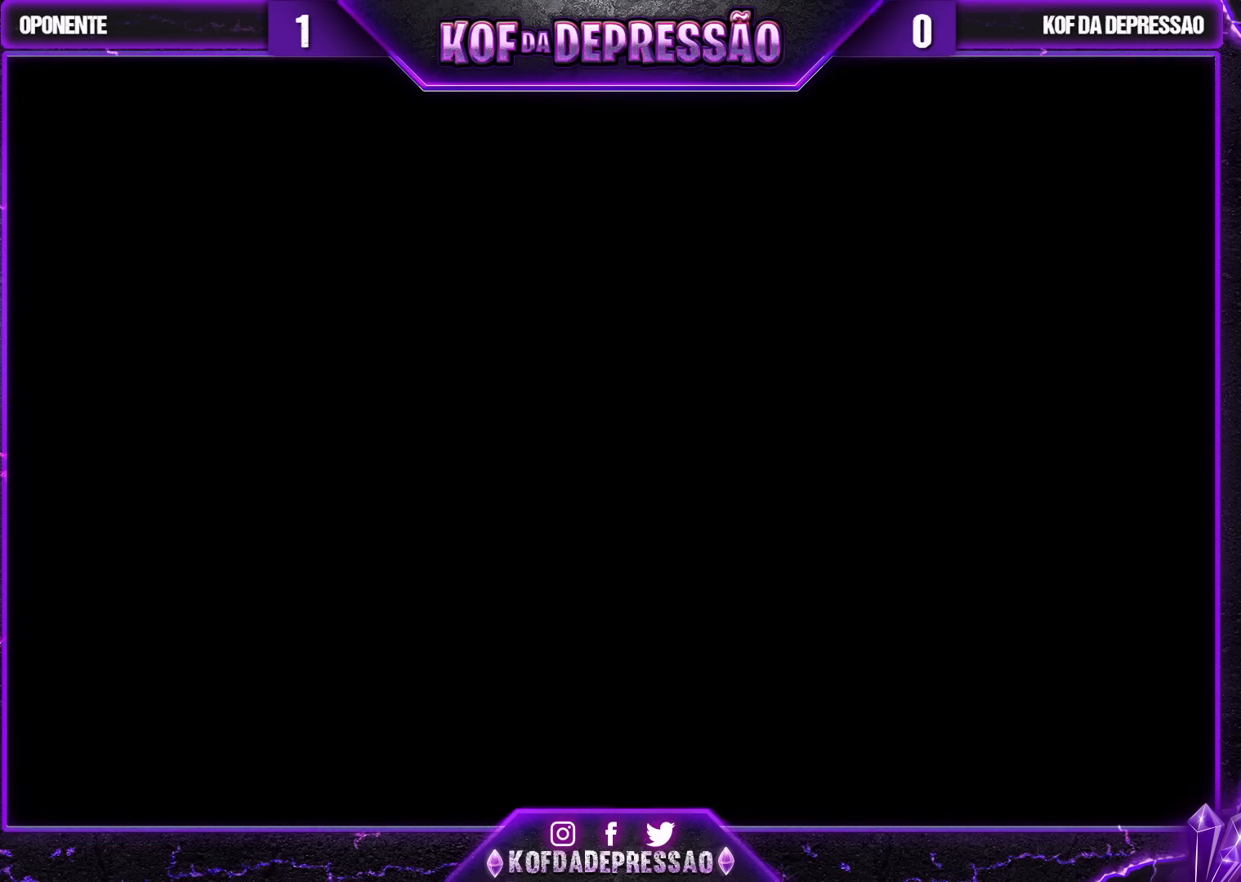
{"buttons": [], "left_stick": "center", "events": []}
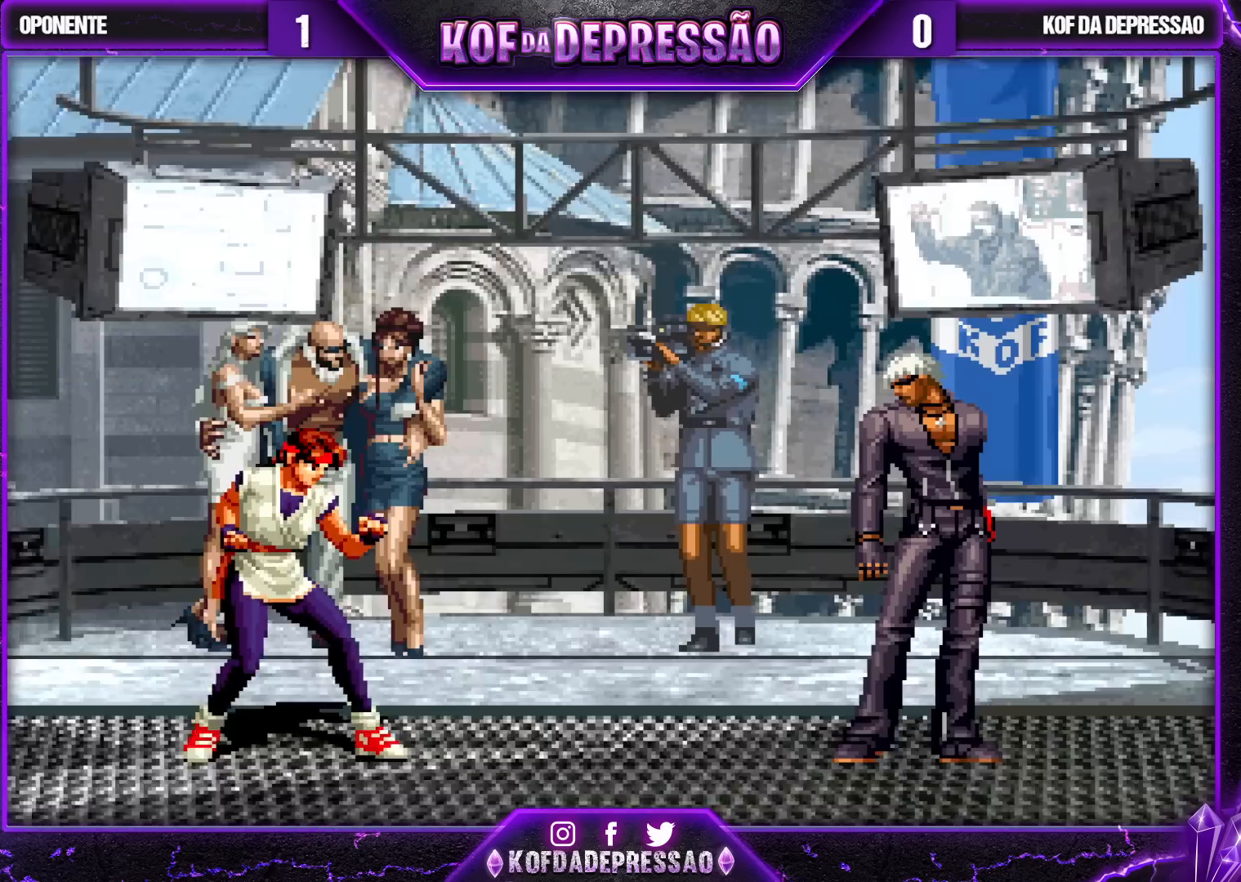
{"buttons": [], "left_stick": "center", "events": [[250, "R2", "down"], [250, "SQUARE", "down"], [250, "TRIANGLE", "down"], [317, "R2", "up"], [317, "SQUARE", "up"], [350, "TRIANGLE", "up"], [450, "SQUARE", "down"], [450, "TRIANGLE", "down"], [467, "TRIANGLE", "up"], [500, "SQUARE", "up"]]}
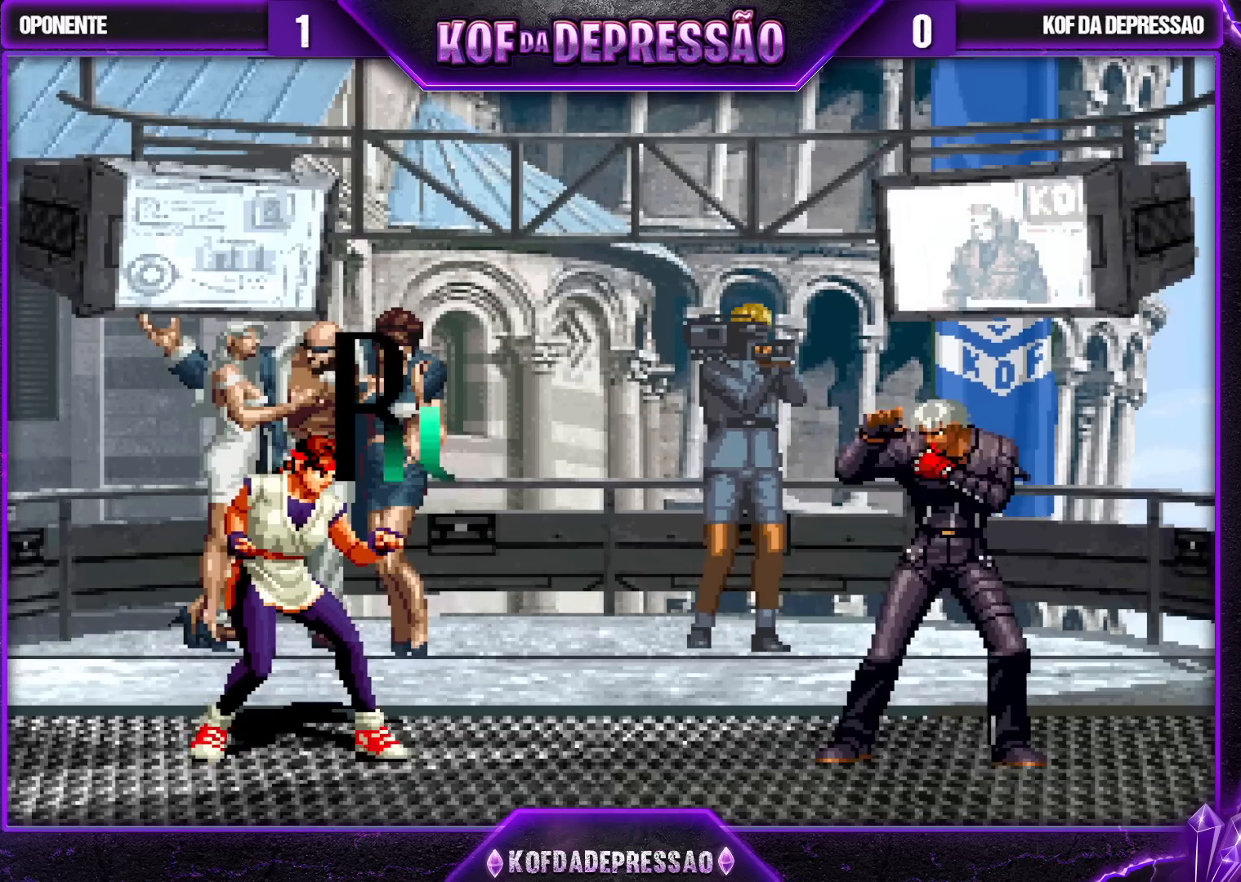
{"buttons": [], "left_stick": "center", "events": [[67, "SQUARE", "down"], [150, "SQUARE", "up"], [200, "SQUARE", "down"], [367, "SQUARE", "up"]]}
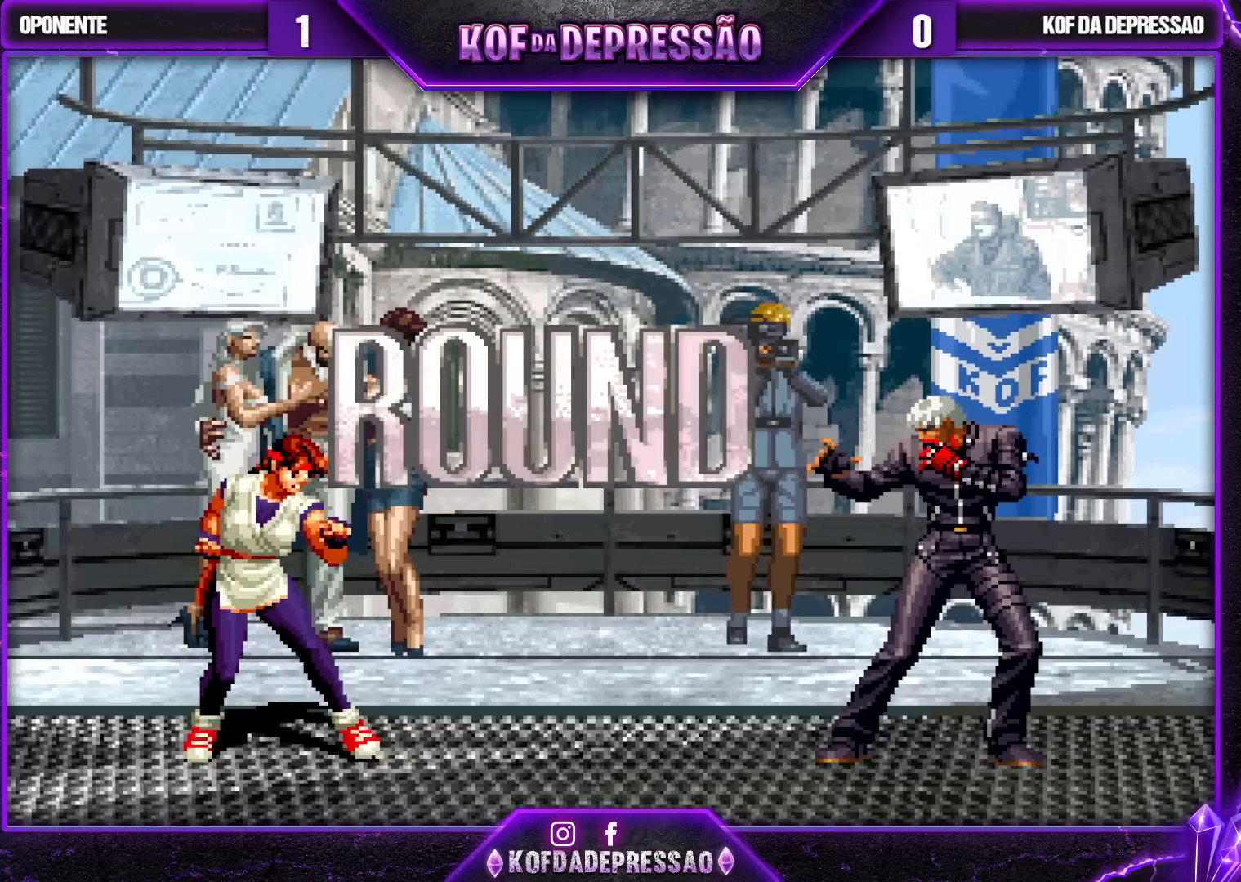
{"buttons": [], "left_stick": "center", "events": [[433, "CROSS", "down"], [433, "R1", "down"], [433, "SQUARE", "down"], [433, "TRIANGLE", "down"], [467, "CROSS", "up"], [467, "R1", "up"], [467, "SQUARE", "up"], [467, "TRIANGLE", "up"]]}
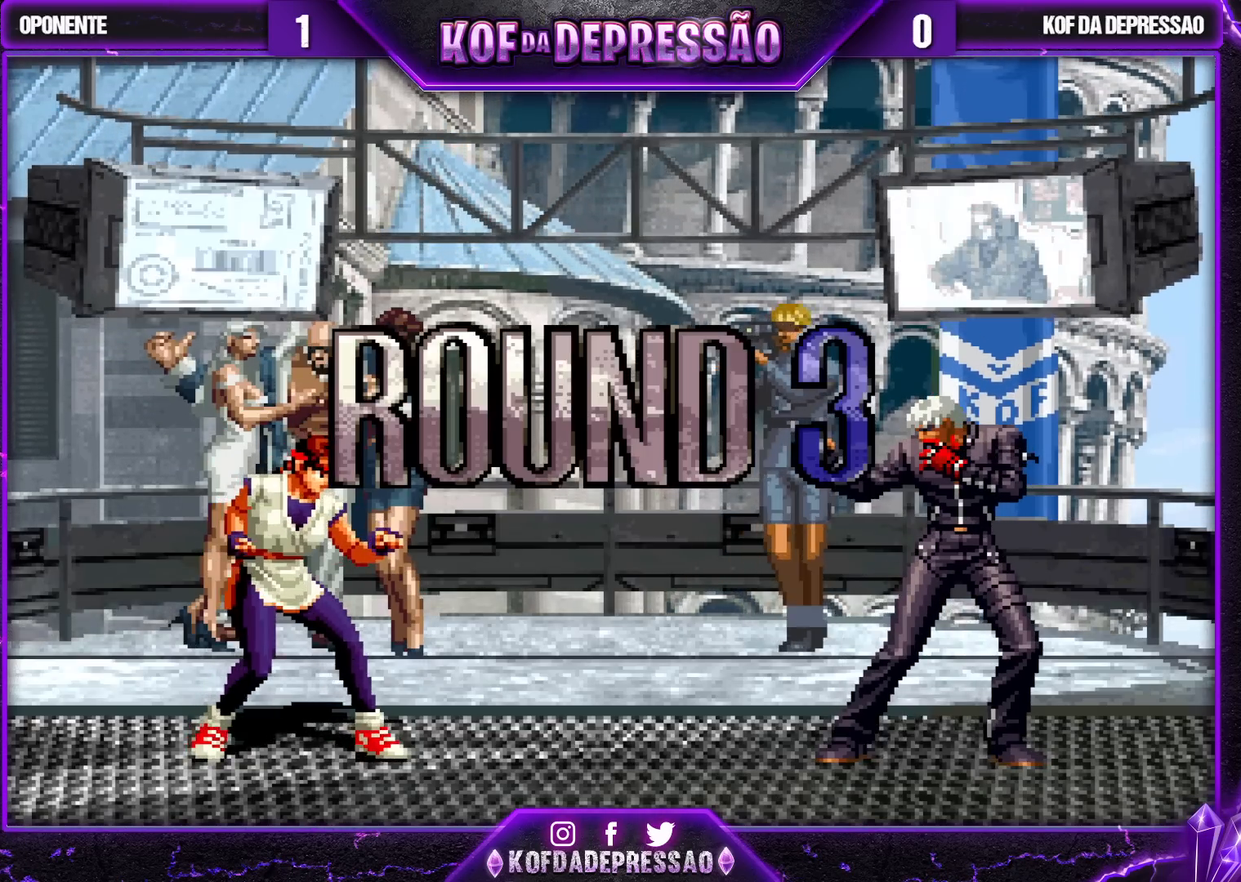
{"buttons": ["SQUARE", "TRIANGLE"], "left_stick": "center", "events": [[150, "CROSS", "down"], [150, "R1", "down"], [150, "SQUARE", "down"], [150, "TRIANGLE", "down"], [183, "R1", "up"], [183, "SQUARE", "up"], [200, "CROSS", "up"], [200, "TRIANGLE", "up"], [267, "CROSS", "down"], [267, "SQUARE", "down"], [267, "TRIANGLE", "down"], [283, "R1", "down"], [467, "CROSS", "up"], [483, "R1", "up"]]}
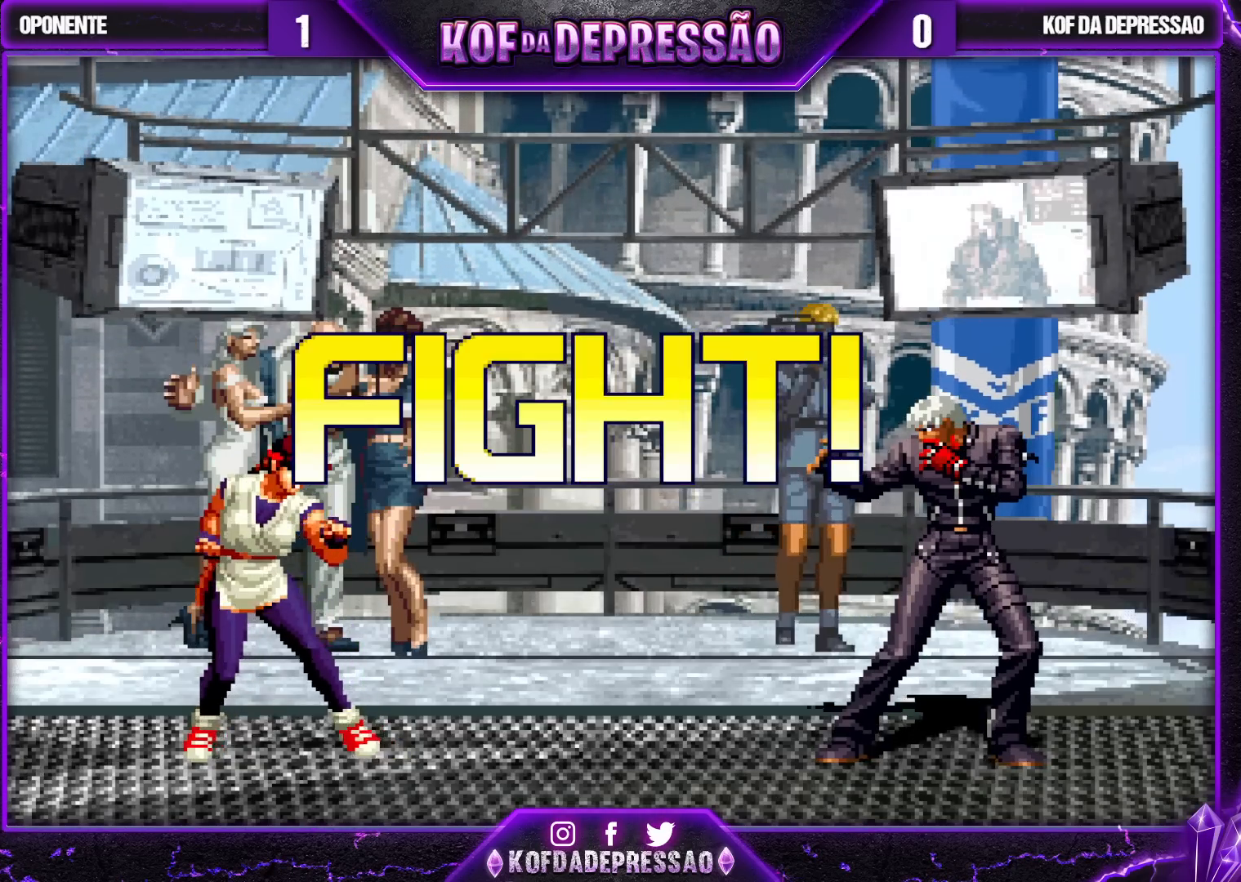
{"buttons": [], "left_stick": "down-right", "events": [[17, "SQUARE", "up"], [17, "TRIANGLE", "up"], [150, "left_stick", "left"], [200, "left_stick", "center"], [267, "left_stick", "left"], [333, "SQUARE", "down"], [367, "left_stick", "center"], [433, "SQUARE", "up"], [450, "left_stick", "down-right"]]}
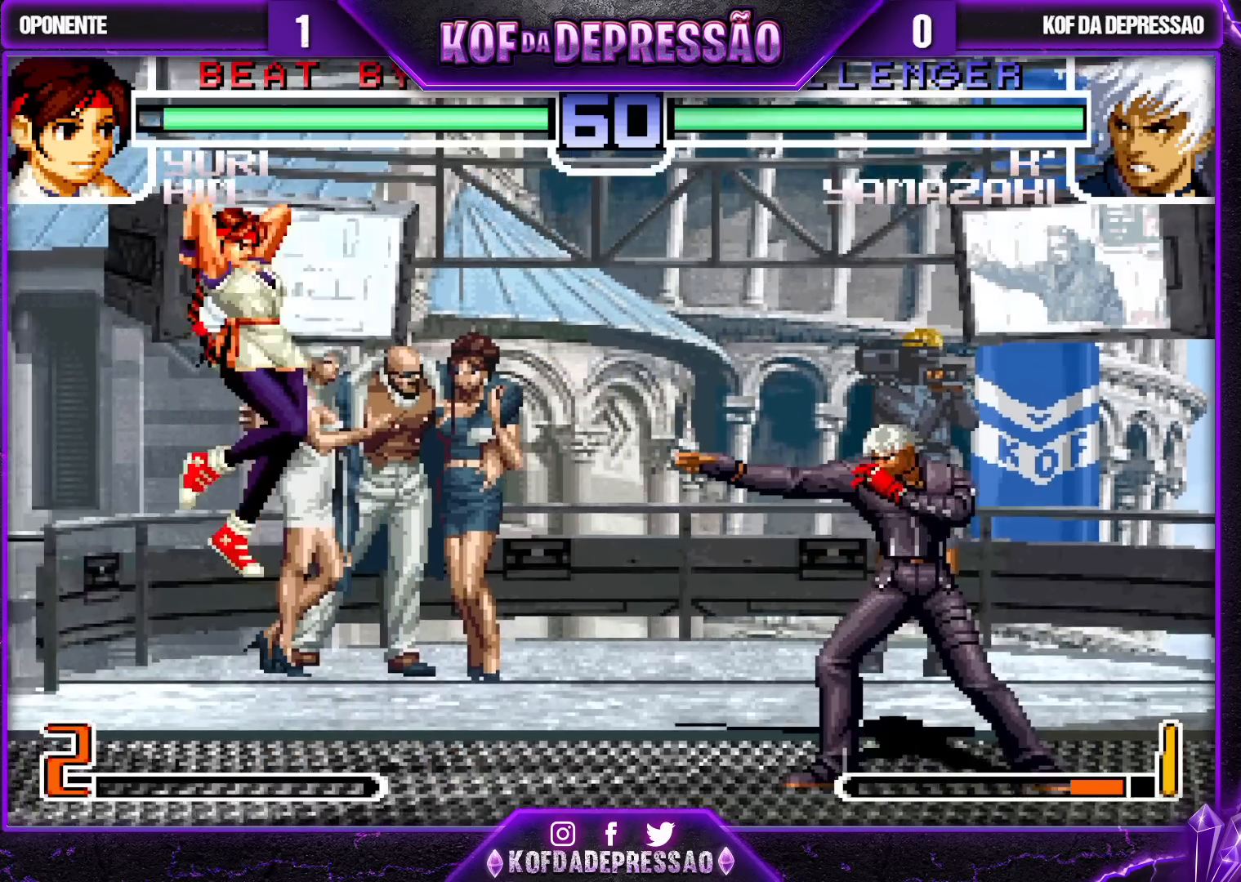
{"buttons": [], "left_stick": "right", "events": [[233, "left_stick", "center"], [400, "left_stick", "right"]]}
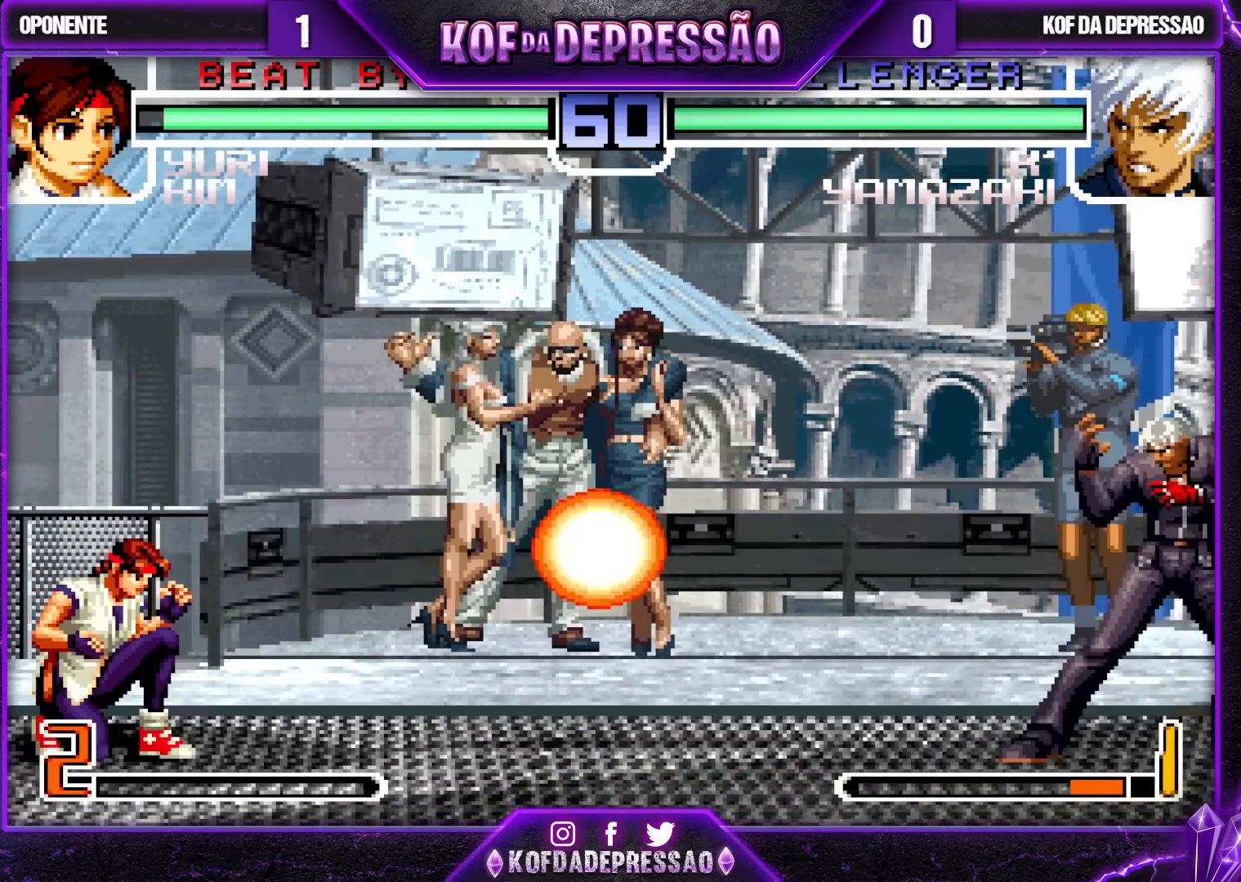
{"buttons": [], "left_stick": "left", "events": [[167, "left_stick", "center"], [233, "left_stick", "left"], [300, "left_stick", "center"], [367, "left_stick", "left"]]}
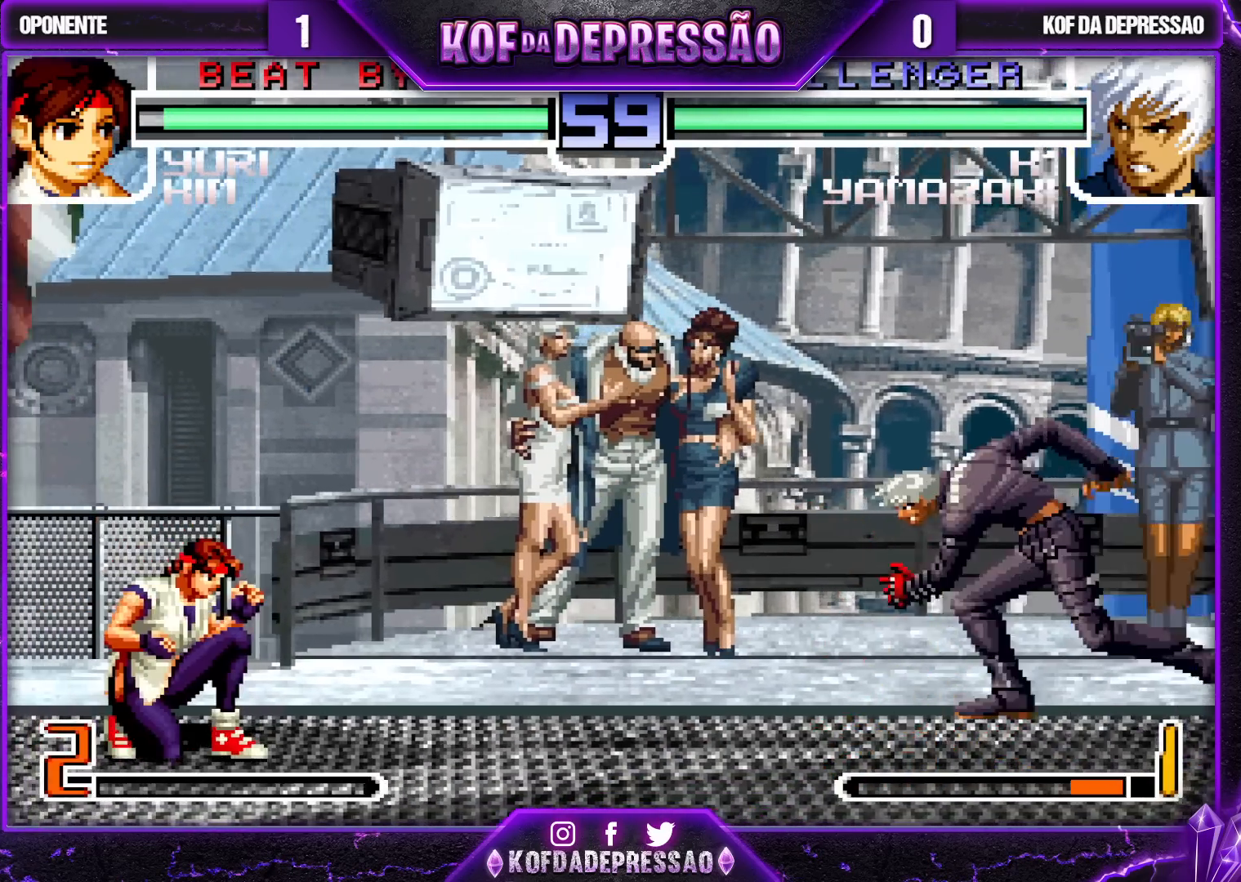
{"buttons": [], "left_stick": "down", "events": [[50, "left_stick", "center"], [100, "left_stick", "right"], [167, "left_stick", "center"], [217, "left_stick", "right"], [367, "left_stick", "center"], [483, "left_stick", "down"]]}
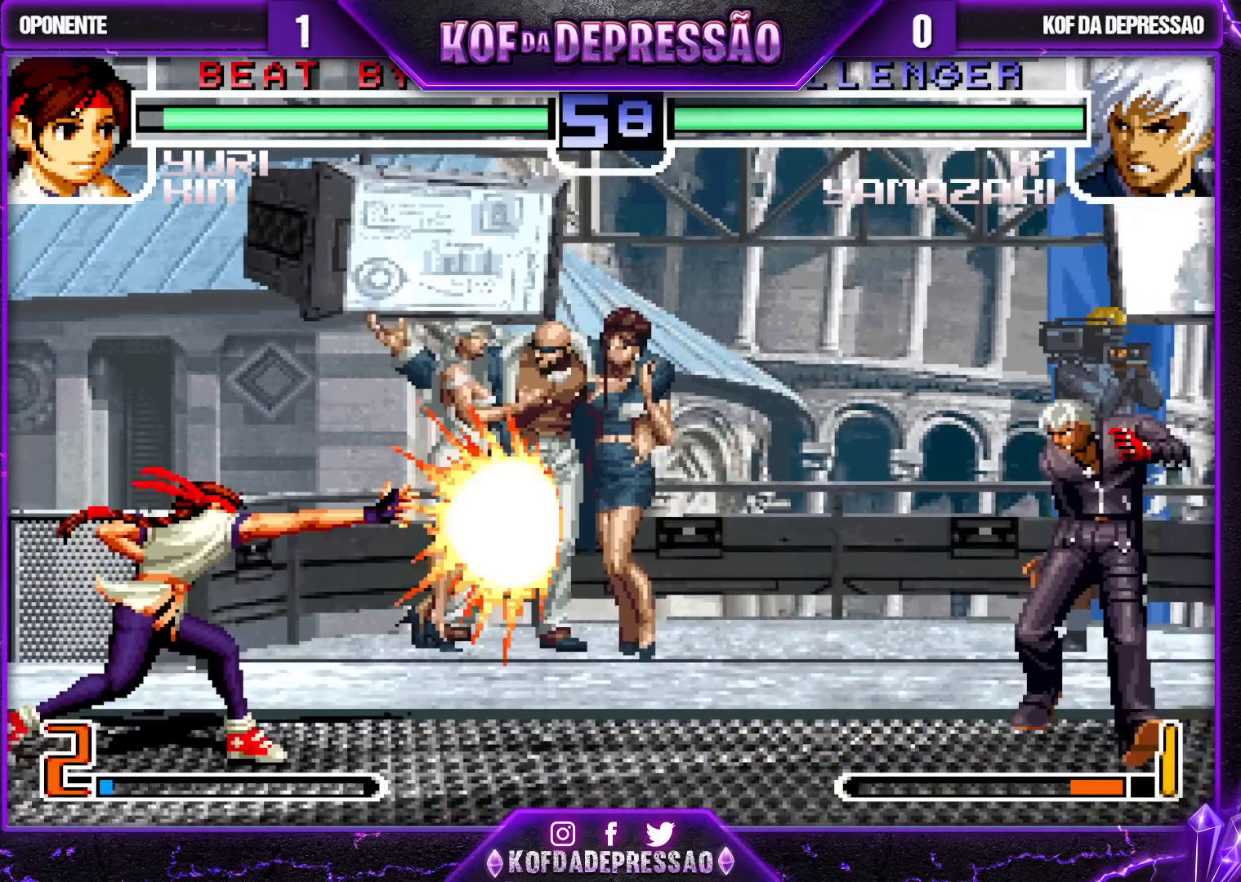
{"buttons": [], "left_stick": "center", "events": [[17, "left_stick", "center"], [50, "left_stick", "up-left"], [300, "left_stick", "center"], [333, "CROSS", "down"], [333, "R1", "down"], [400, "CROSS", "up"], [400, "R1", "up"]]}
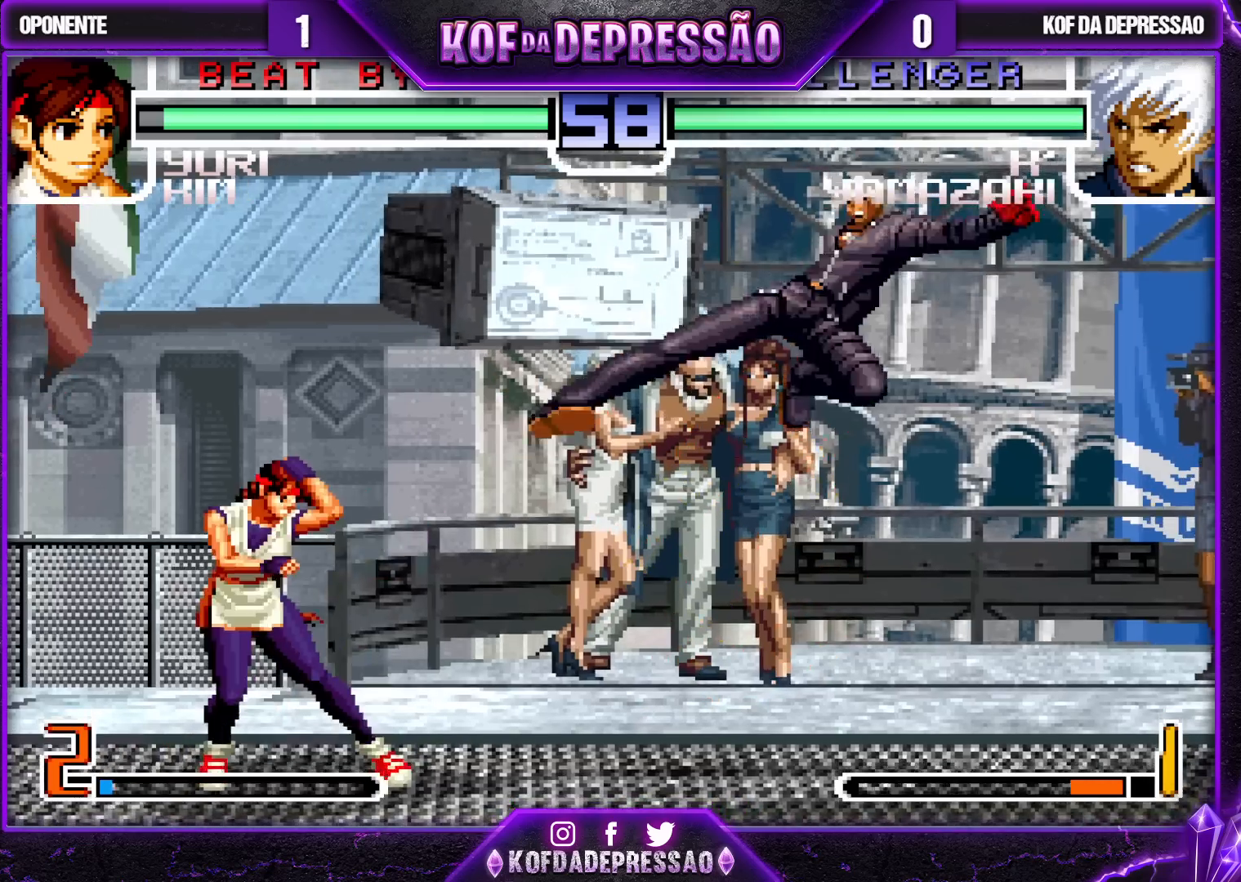
{"buttons": [], "left_stick": "center", "events": [[133, "left_stick", "down-right"], [267, "left_stick", "up-left"], [333, "left_stick", "center"], [417, "CROSS", "down"], [467, "CROSS", "up"]]}
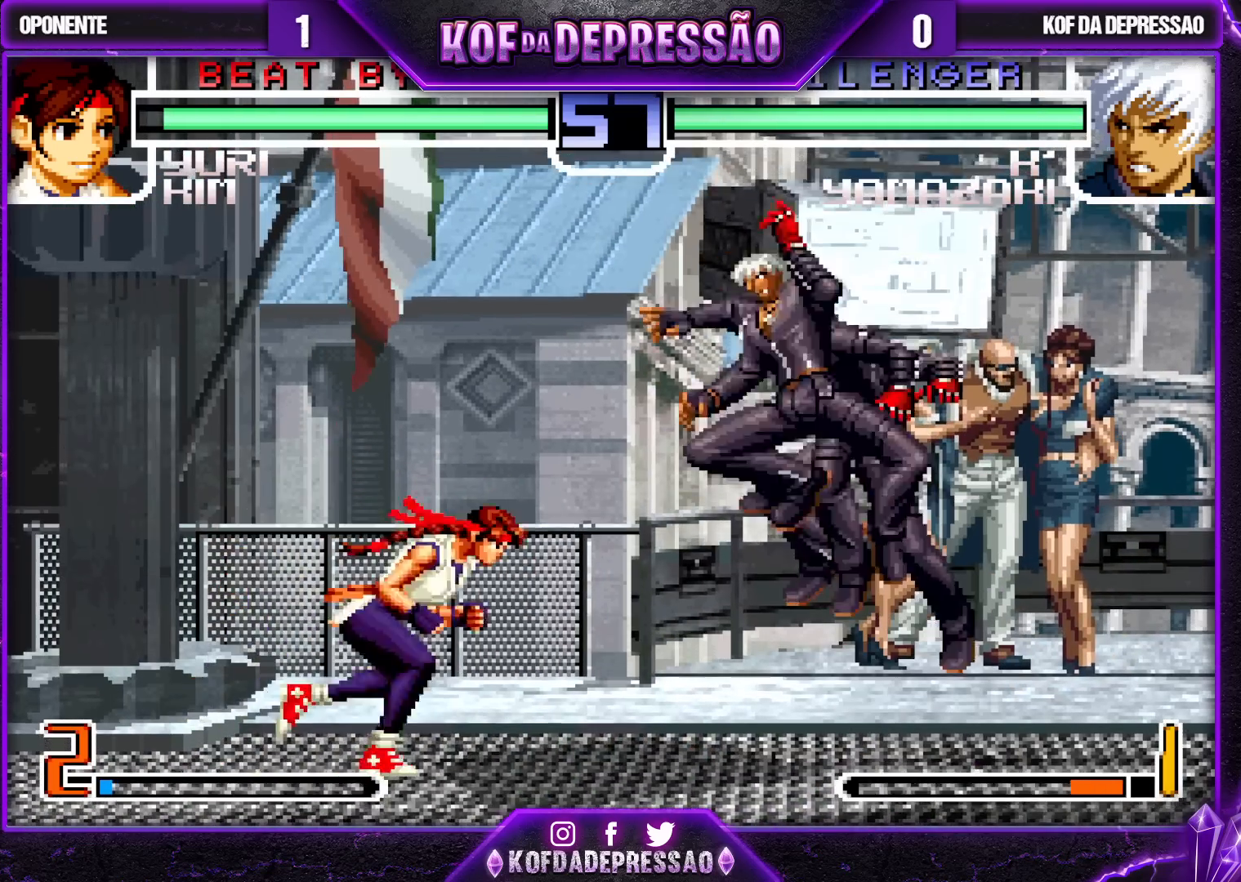
{"buttons": ["SQUARE"], "left_stick": "down-right", "events": [[83, "left_stick", "down-right"], [433, "SQUARE", "down"]]}
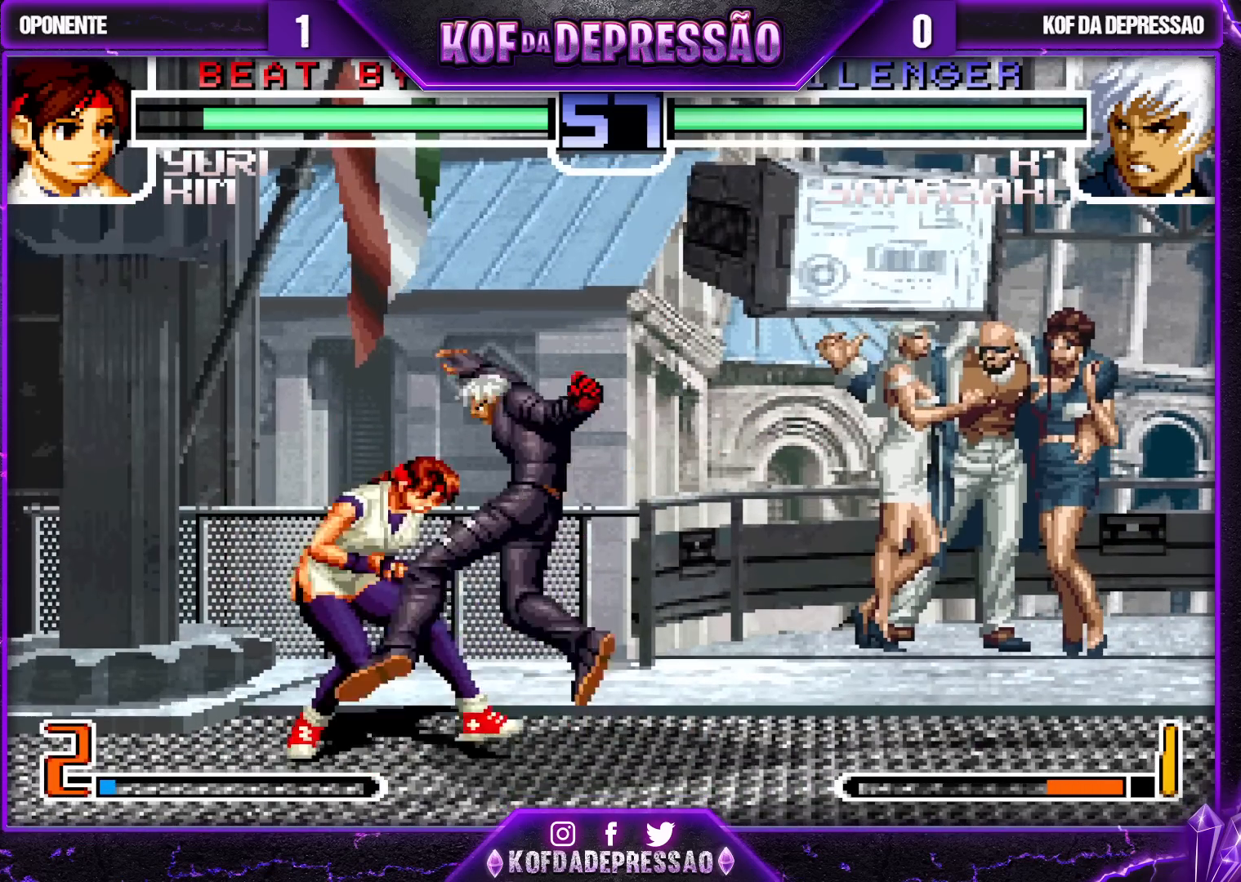
{"buttons": ["R1"], "left_stick": "left", "events": [[50, "SQUARE", "up"], [250, "SQUARE", "down"], [367, "SQUARE", "up"], [367, "left_stick", "down-left"], [417, "left_stick", "left"], [450, "R1", "down"]]}
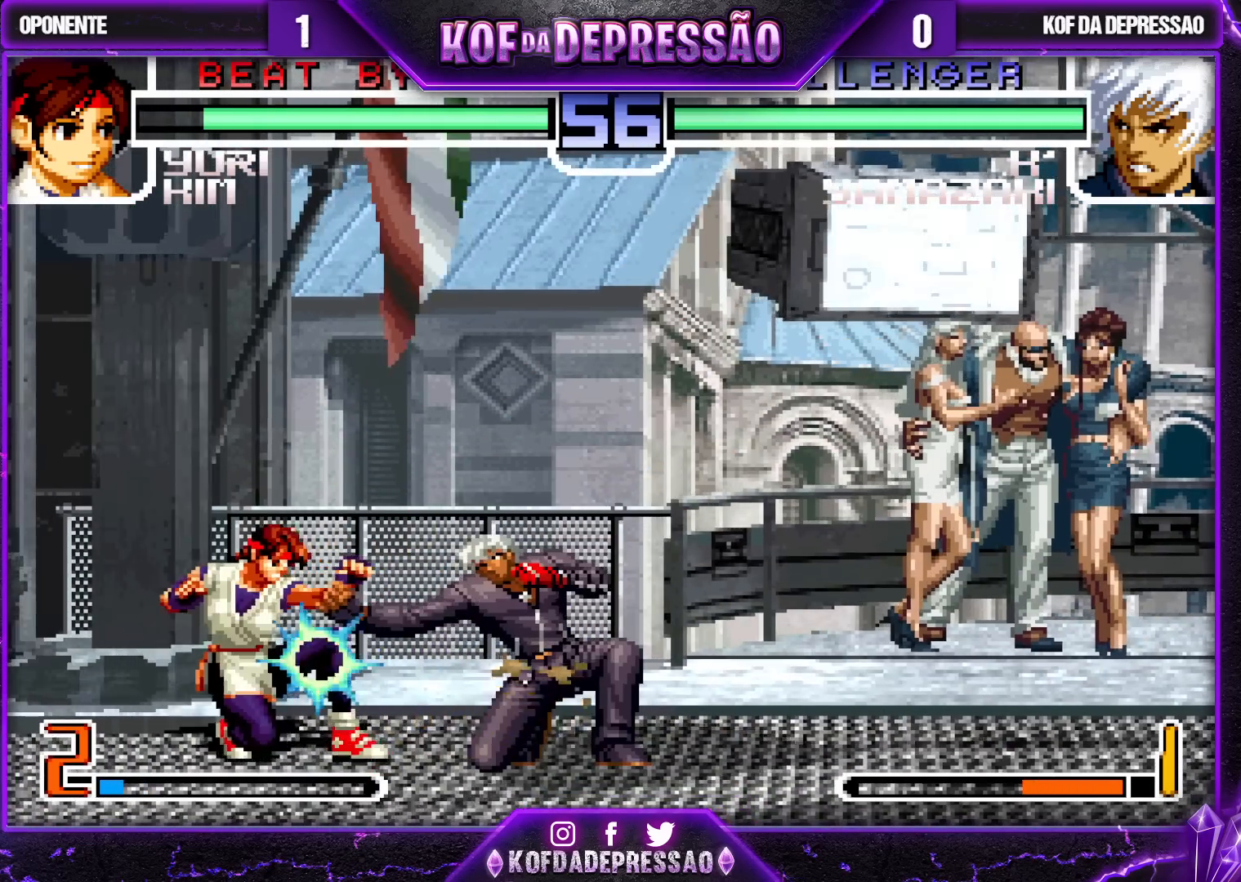
{"buttons": [], "left_stick": "center", "events": [[50, "R1", "up"], [133, "TRIANGLE", "down"], [267, "TRIANGLE", "up"], [350, "left_stick", "center"]]}
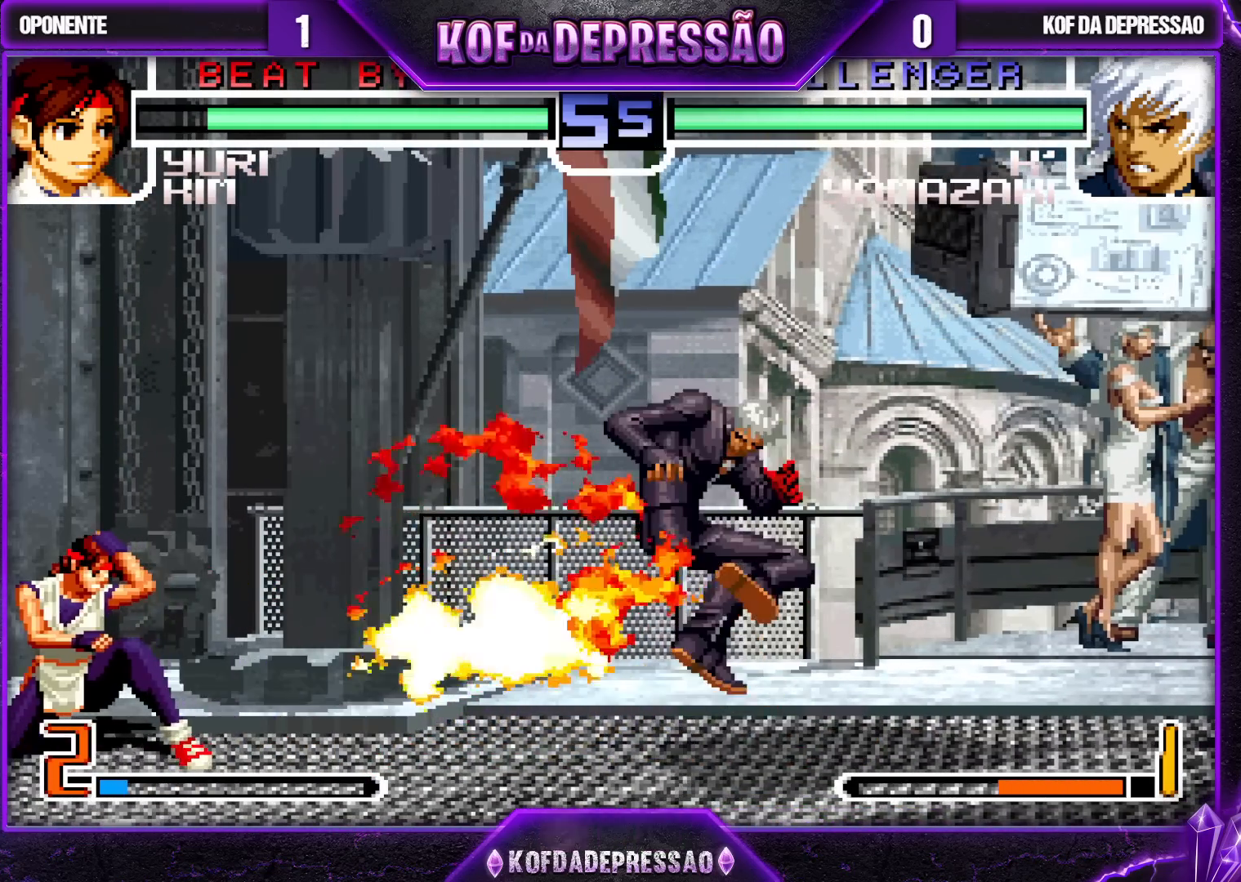
{"buttons": [], "left_stick": "left", "events": [[333, "left_stick", "left"], [383, "left_stick", "center"], [433, "left_stick", "left"]]}
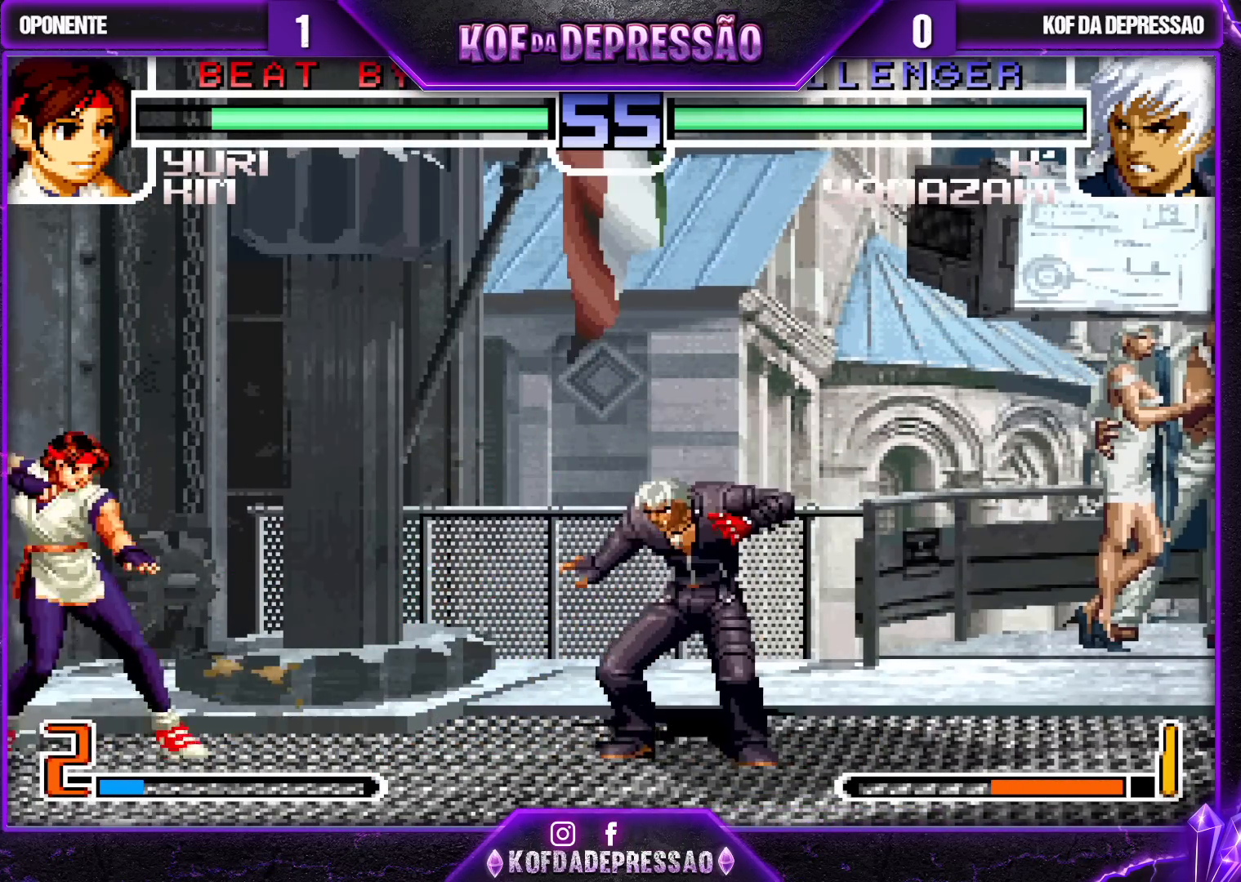
{"buttons": [], "left_stick": "down-right", "events": [[17, "SQUARE", "down"], [33, "left_stick", "center"], [100, "SQUARE", "up"], [133, "left_stick", "down-right"]]}
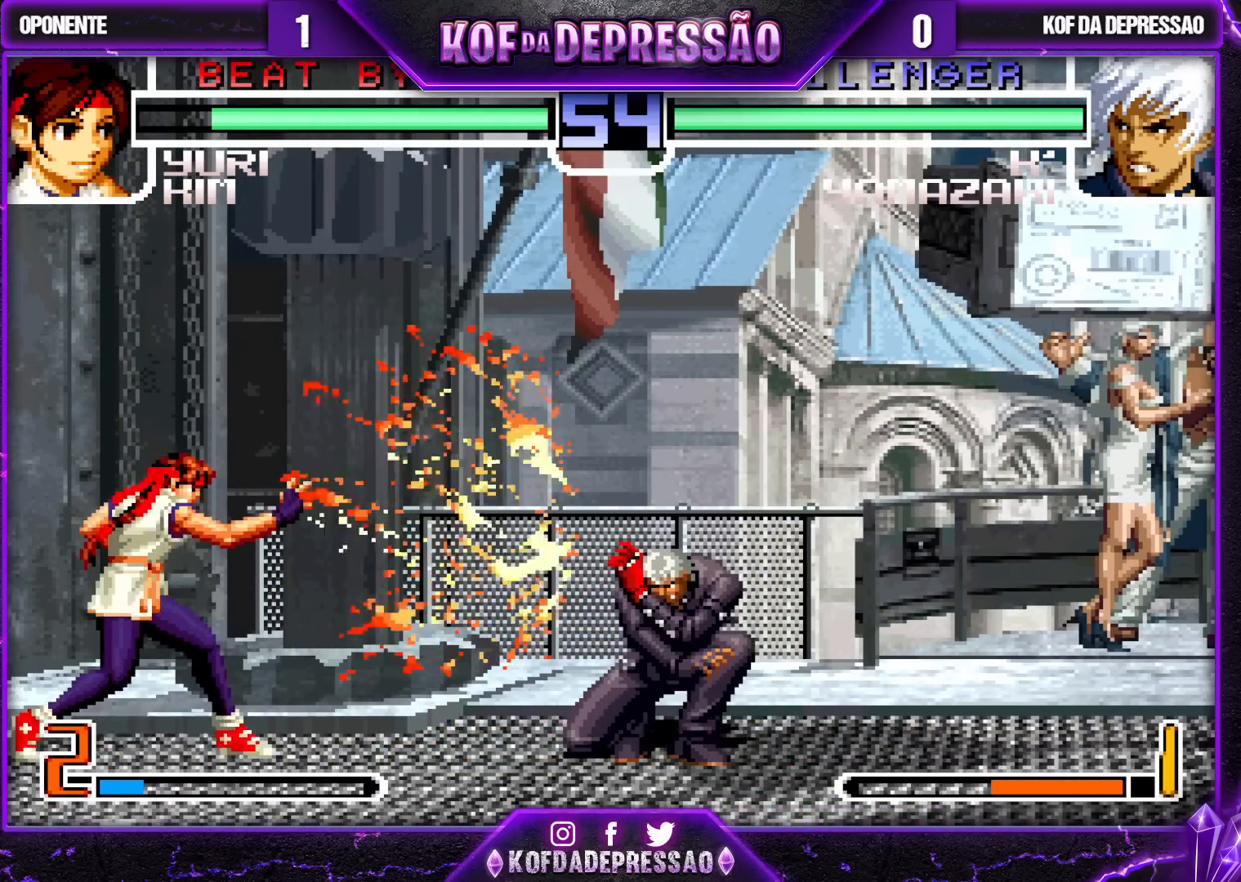
{"buttons": [], "left_stick": "left", "events": [[200, "left_stick", "down-left"], [250, "SQUARE", "down"], [267, "left_stick", "left"], [350, "SQUARE", "up"]]}